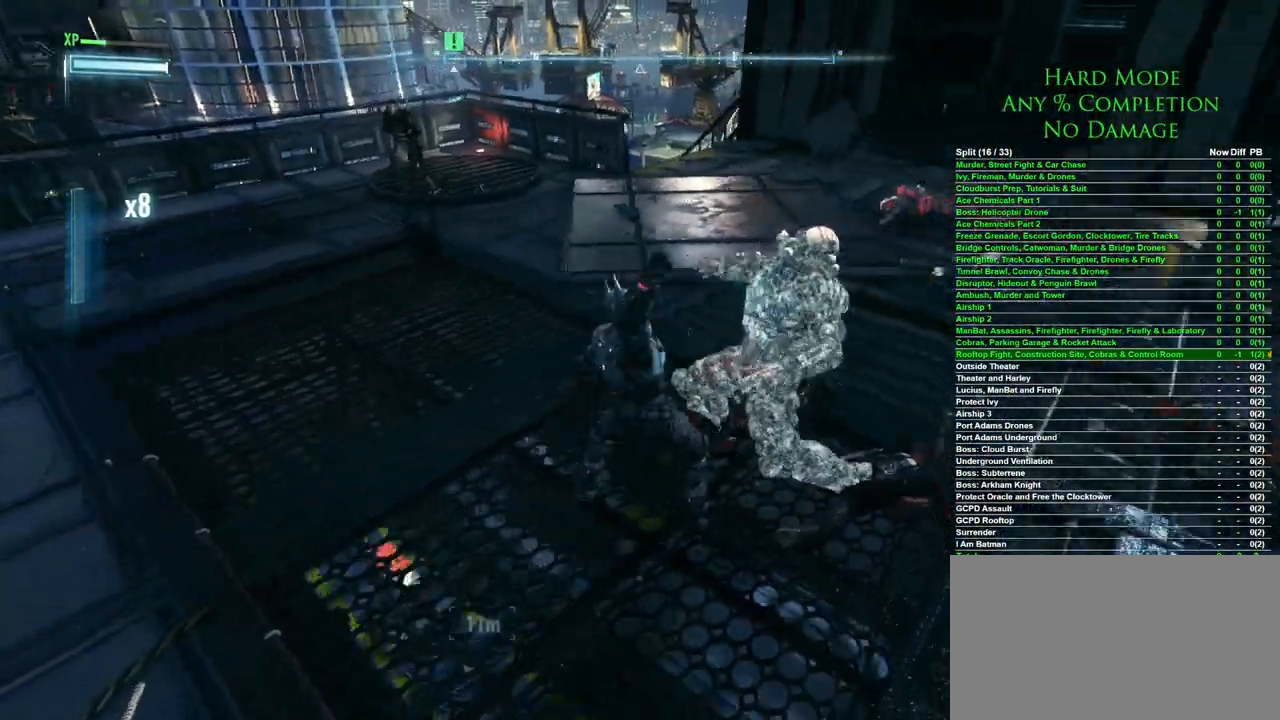
Gameplay with keyboard and mouse; each line is a JSON object with the keys and mouse buttons held at the frame after it. "events" lists presses ("down") and releases ("up") of "1", "2", "3", "4", "5", "a", "alt", "c", "caps_lock", "ctrl", "d", "e", "f", "g", "q", "r", "s", "shift", "space", "t", "tab", "v", "w", "x", "z", "mouse_left", "mouse_wheel" and "mouse_right" between this image and that frame as [ms after this image, input, new state], when the widget could be followed in between. "mouse_left", "mouse_wheel", "mouse_right" = the "left", "wheel", "right" buttons of the "mouse" list. No other keys are recorded. "wheel" means that the mouse wheel is clicked or scrolled. Mouse movement is not recorded.
{"keys": ["w"], "mouse": [], "events": [[333, "w", "down"]]}
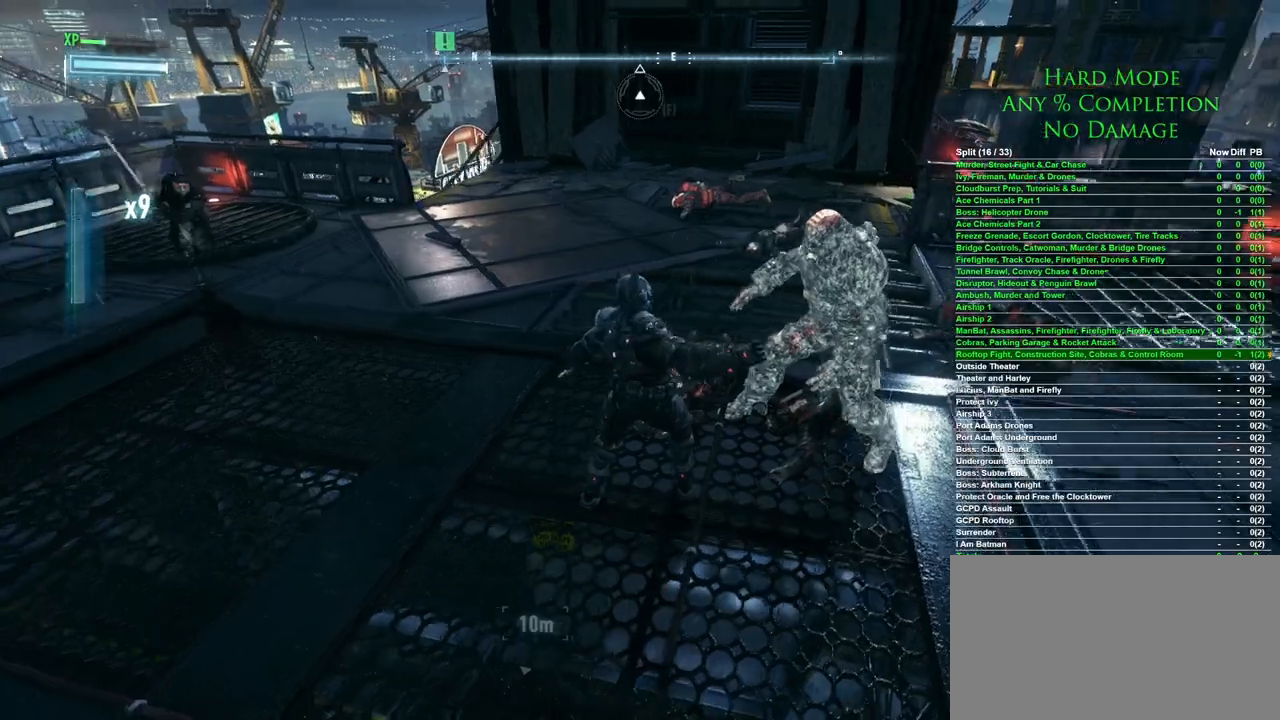
{"keys": ["space", "w"], "mouse": [], "events": [[33, "space", "down"], [117, "space", "up"], [217, "space", "down"], [267, "space", "up"], [350, "space", "down"], [400, "space", "up"], [450, "space", "down"]]}
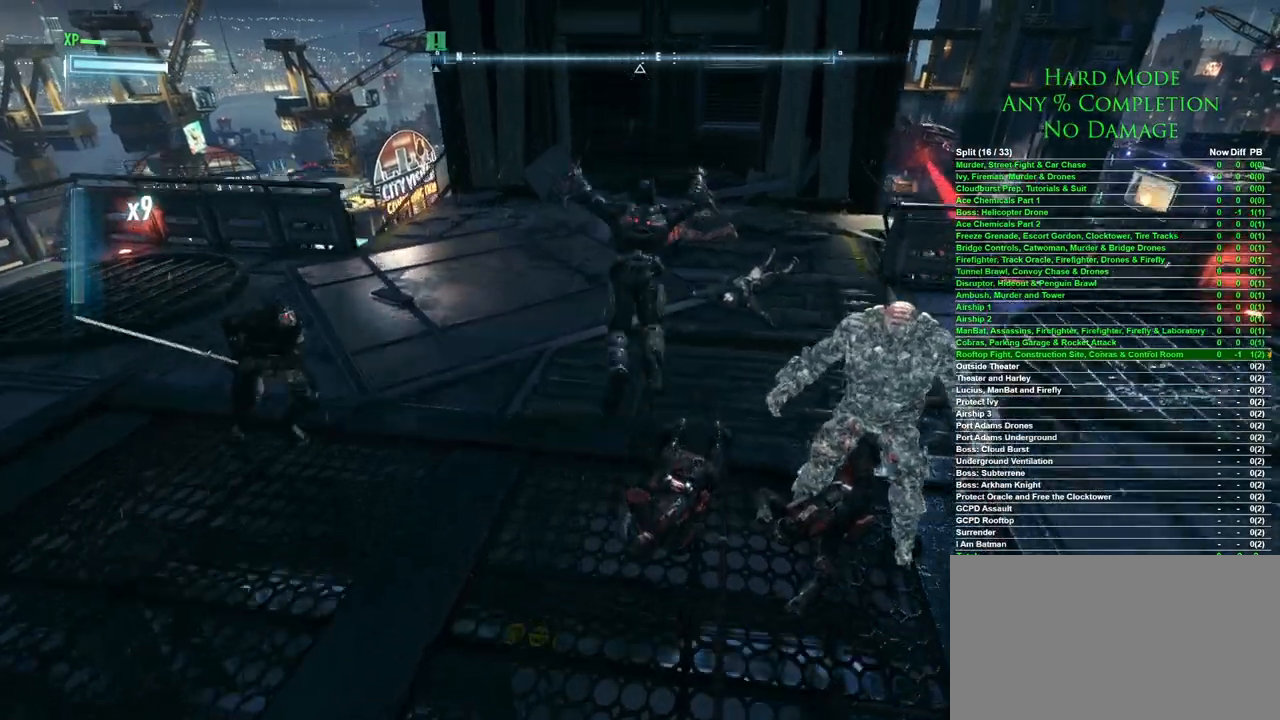
{"keys": ["d", "w"], "mouse": [], "events": [[50, "space", "up"], [333, "d", "down"]]}
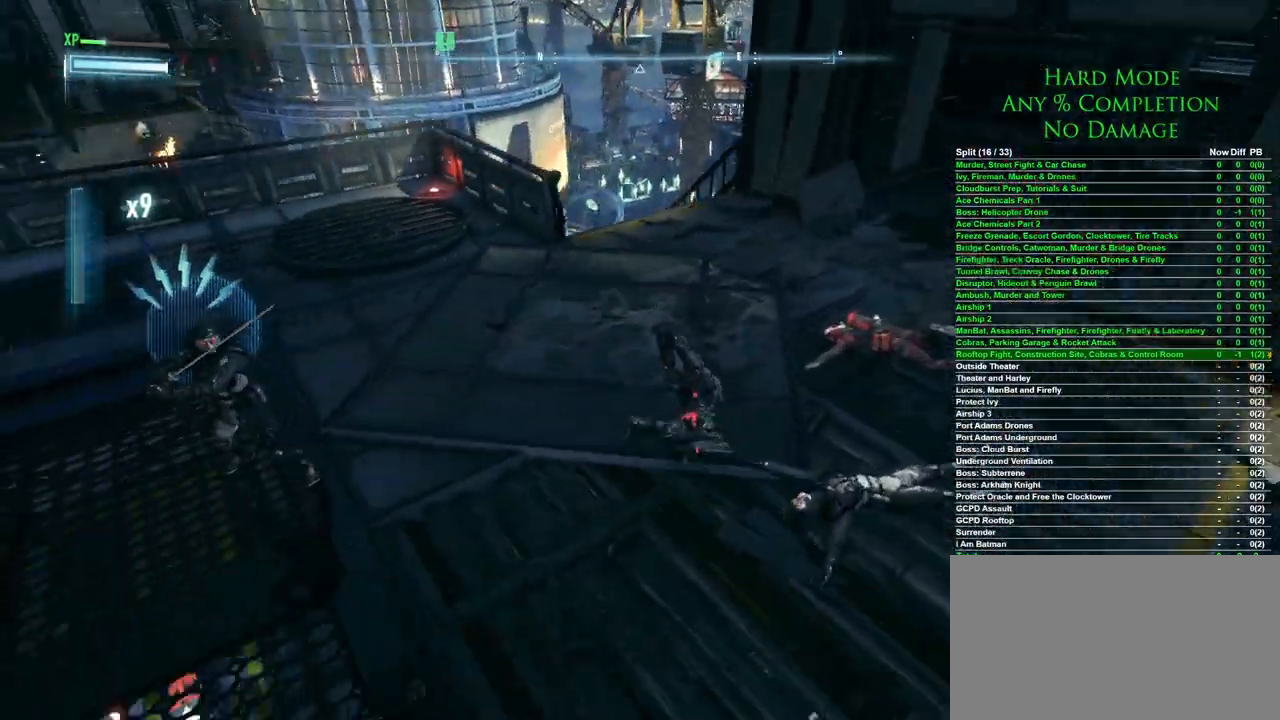
{"keys": [], "mouse": ["right"], "events": [[67, "w", "up"], [100, "mouse_right", "down"], [150, "mouse_right", "up"], [200, "d", "up"], [200, "mouse_right", "down"], [250, "mouse_right", "up"], [300, "mouse_right", "down"], [333, "mouse_right", "up"], [383, "mouse_right", "down"]]}
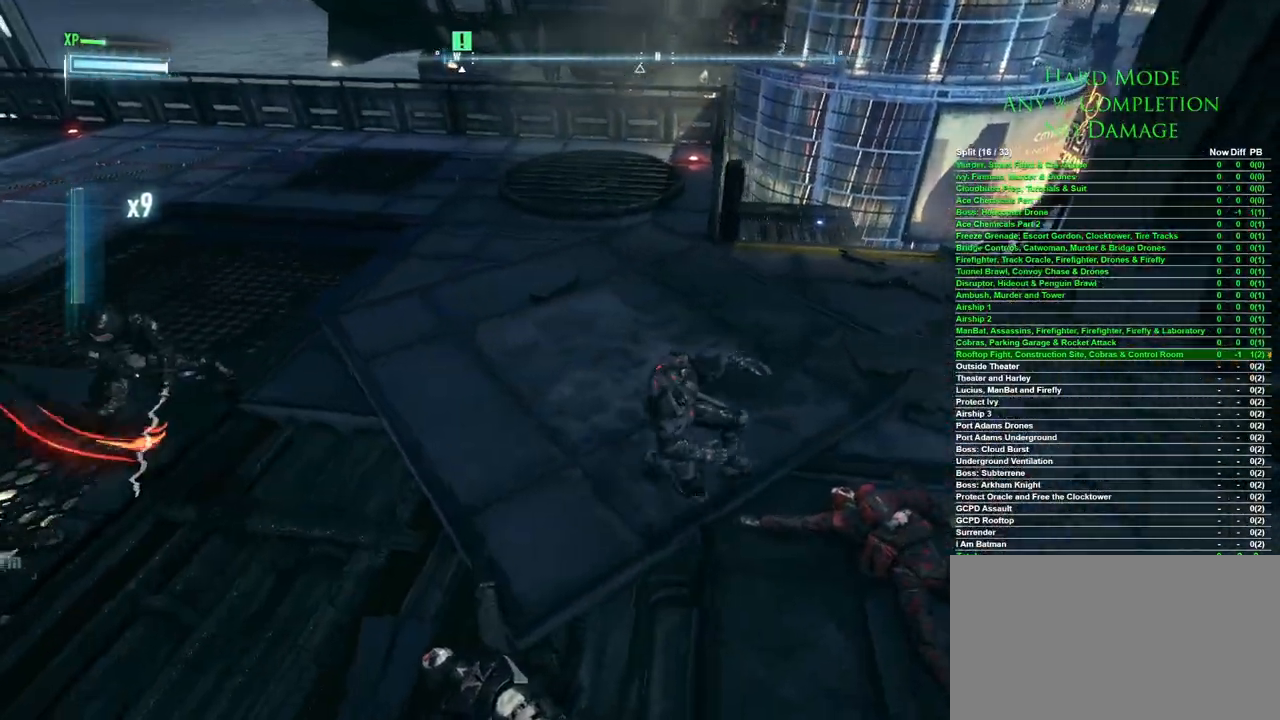
{"keys": ["s"], "mouse": [], "events": [[33, "mouse_right", "up"], [217, "d", "down"], [350, "s", "down"], [500, "d", "up"]]}
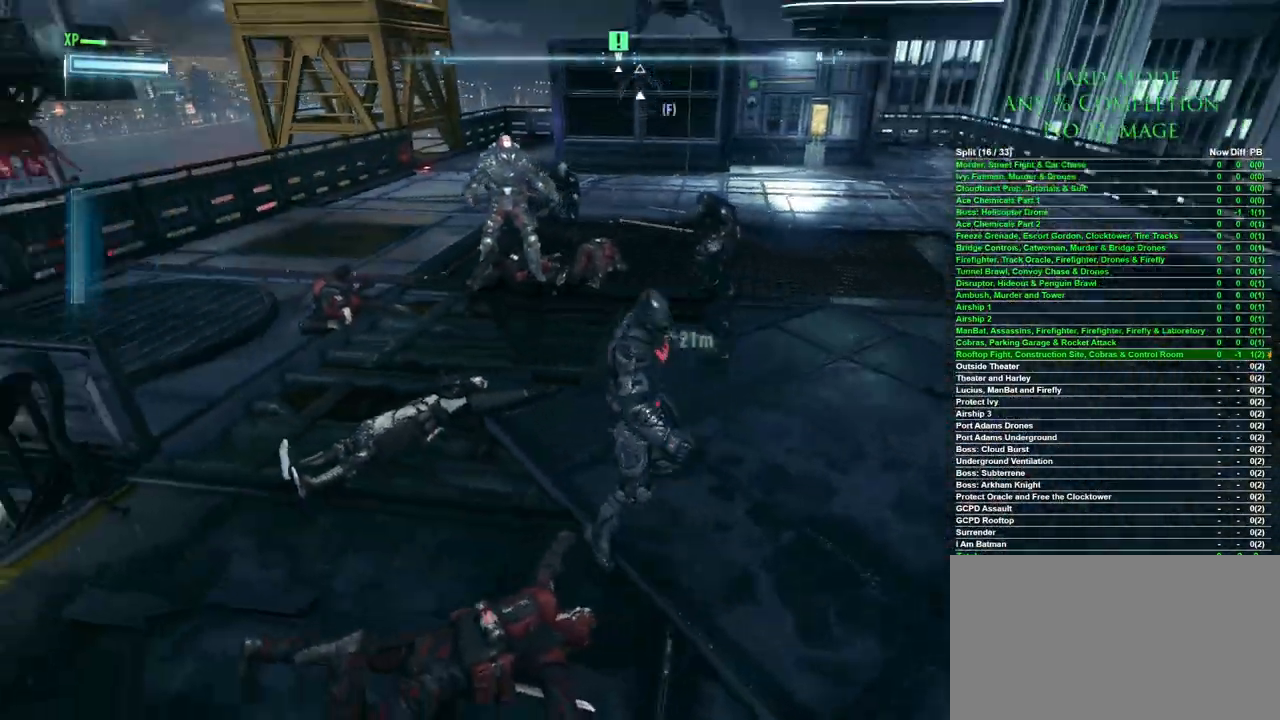
{"keys": ["5", "s"], "mouse": [], "events": [[233, "5", "down"], [333, "5", "up"], [367, "5", "down"]]}
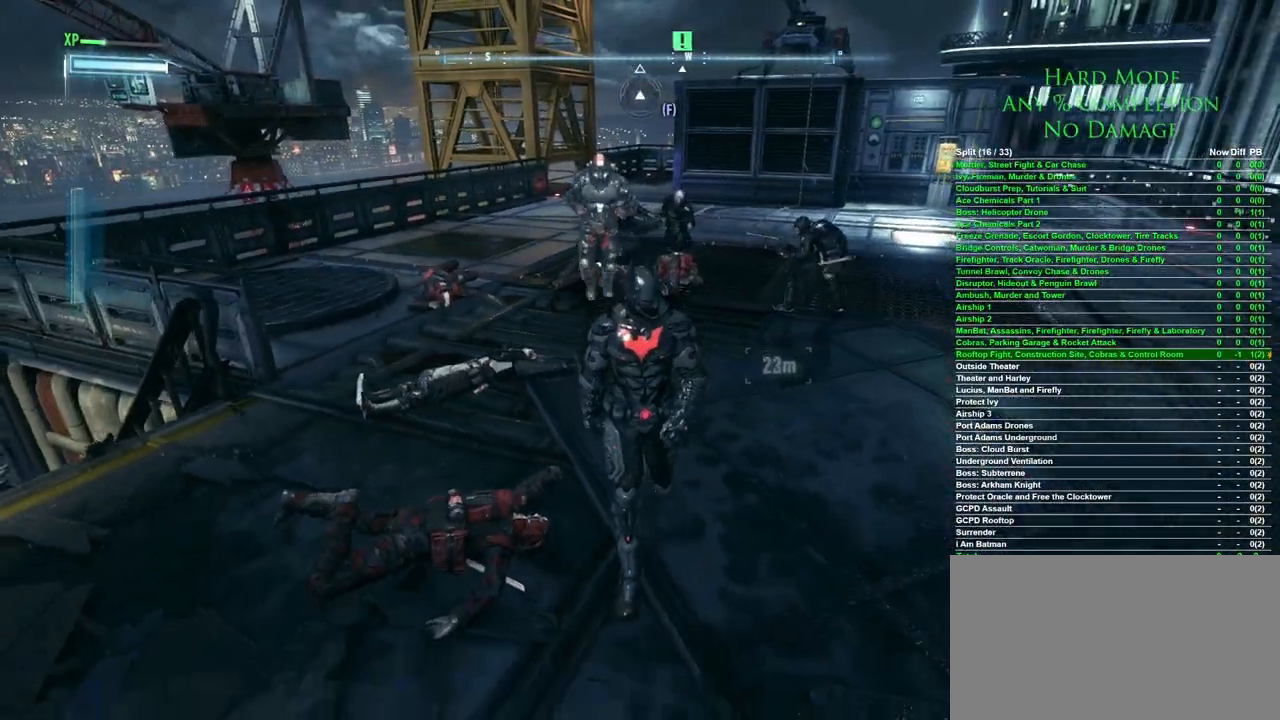
{"keys": [], "mouse": [], "events": [[17, "5", "up"], [383, "s", "up"]]}
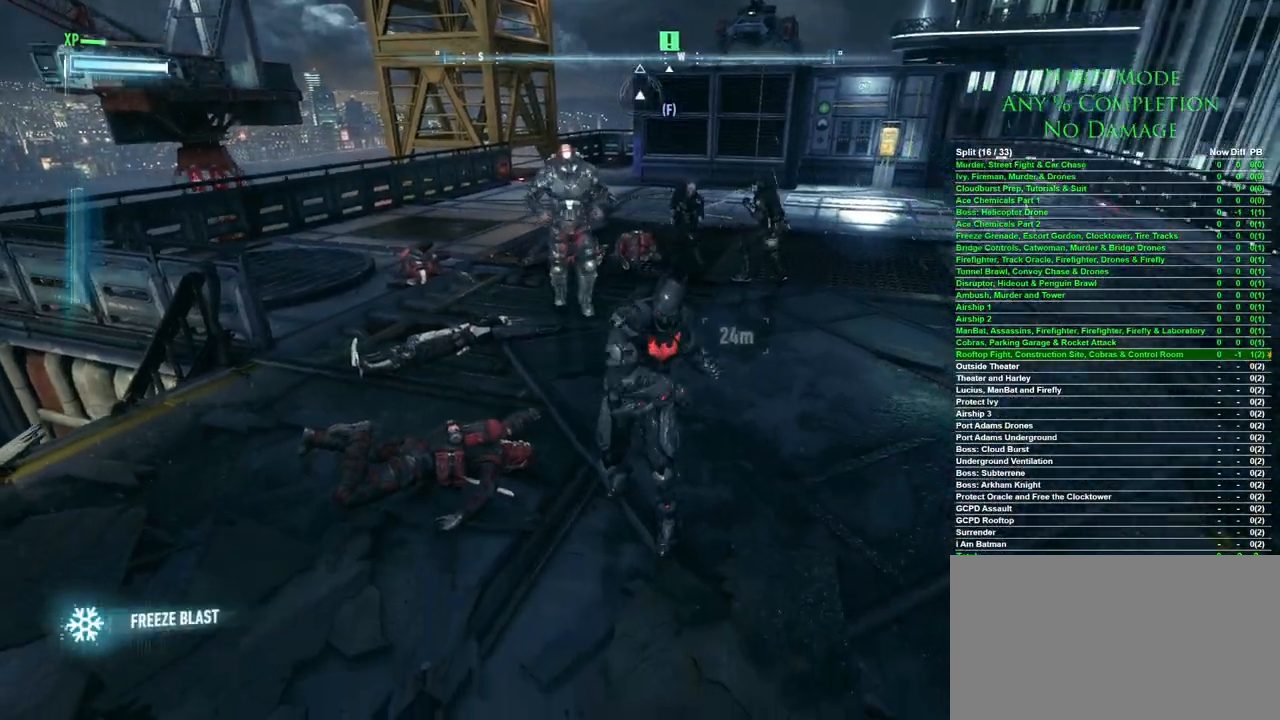
{"keys": ["d", "w"], "mouse": [], "events": [[167, "d", "down"], [367, "w", "down"]]}
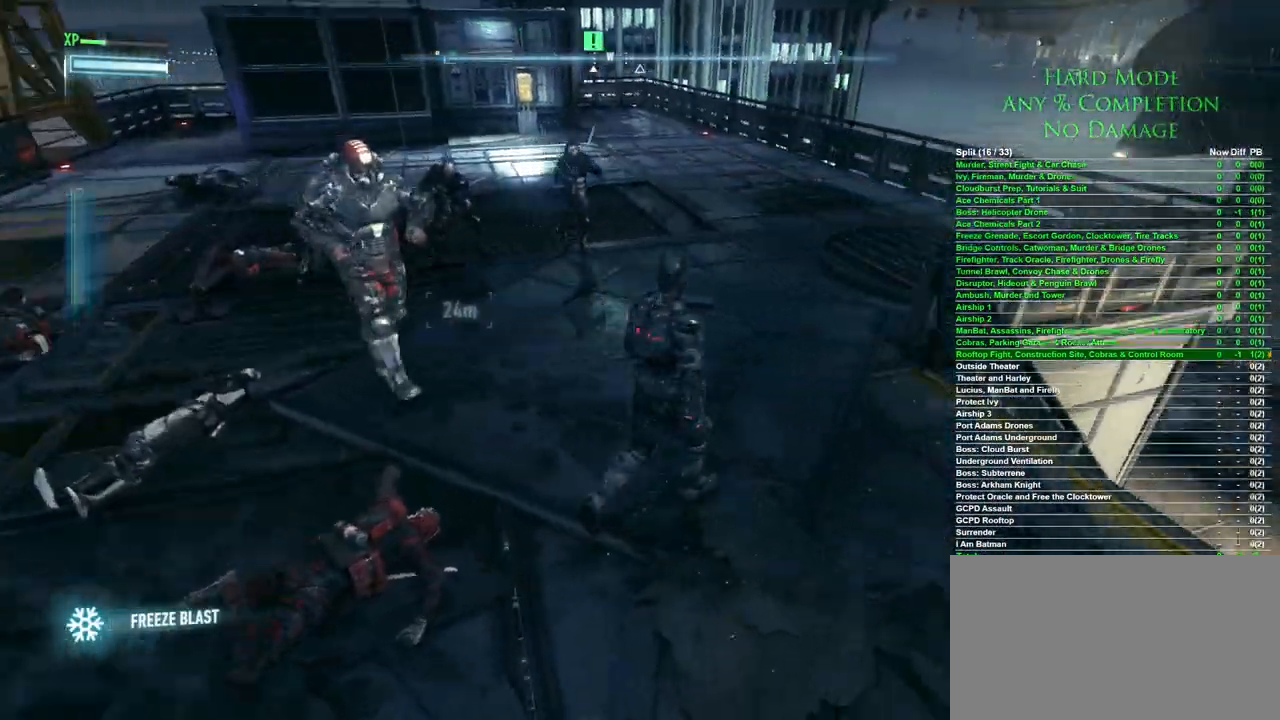
{"keys": ["space", "w"], "mouse": [], "events": [[50, "space", "down"], [100, "d", "up"], [133, "space", "up"], [233, "space", "down"], [283, "space", "up"], [367, "space", "down"], [417, "space", "up"], [467, "space", "down"]]}
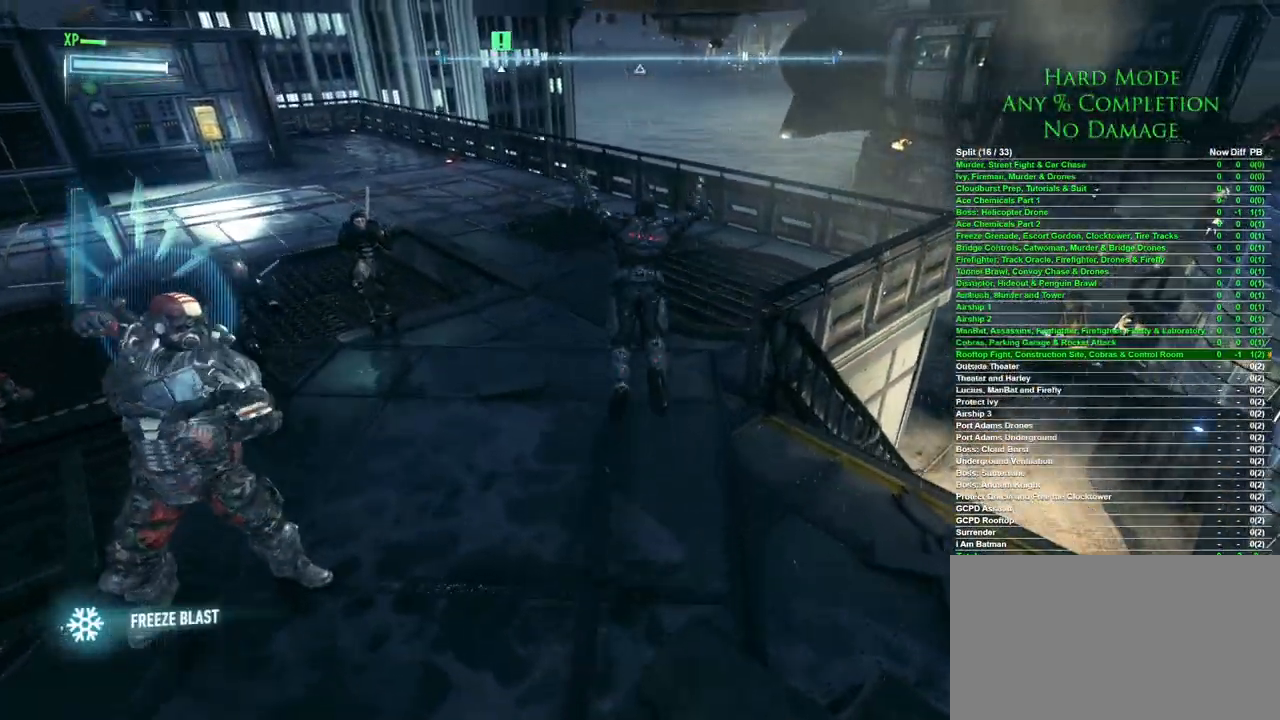
{"keys": ["w"], "mouse": [], "events": [[67, "space", "up"]]}
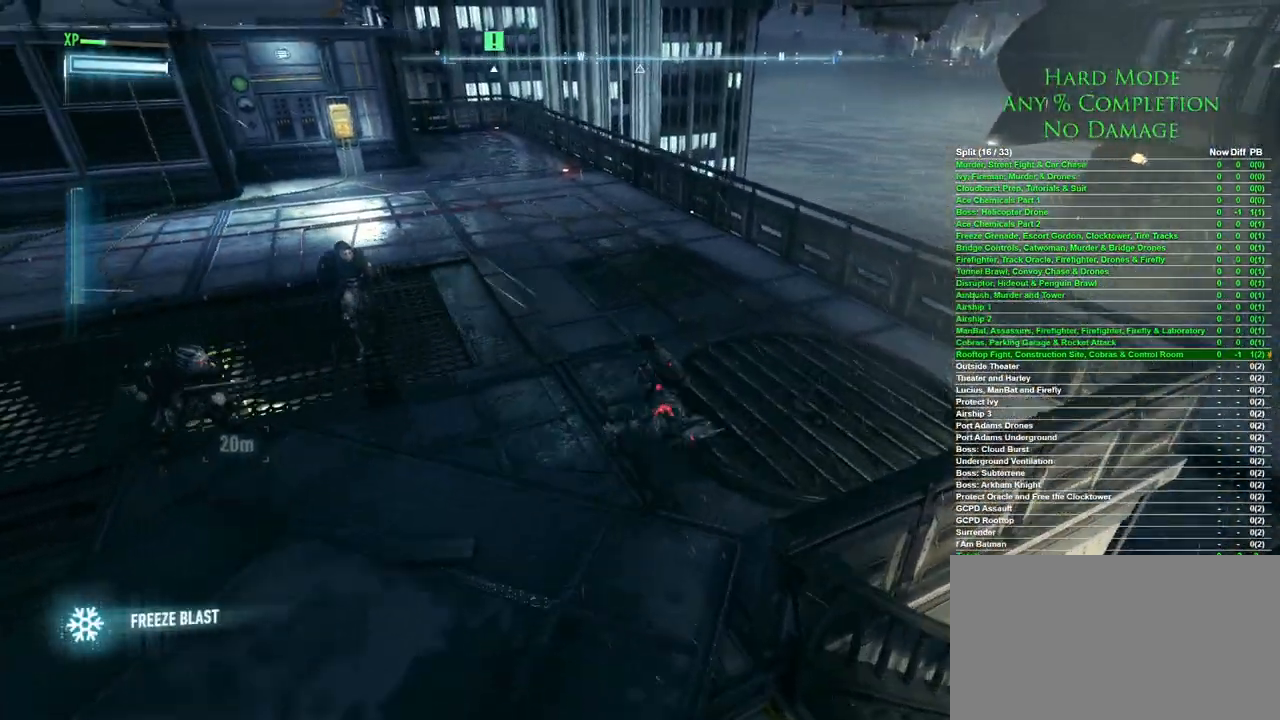
{"keys": ["w"], "mouse": [], "events": [[83, "space", "down"], [167, "space", "up"], [267, "space", "down"], [317, "space", "up"], [400, "space", "down"], [450, "space", "up"]]}
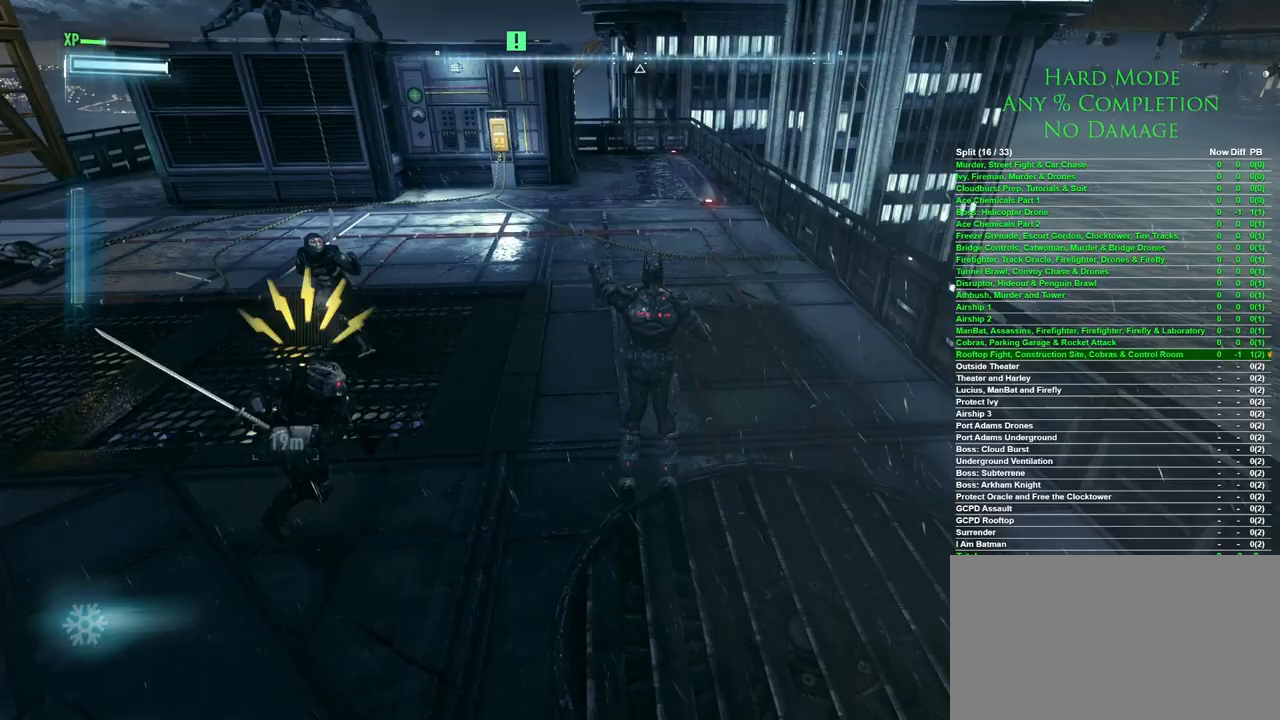
{"keys": ["w"], "mouse": [], "events": [[50, "space", "down"], [83, "space", "up"]]}
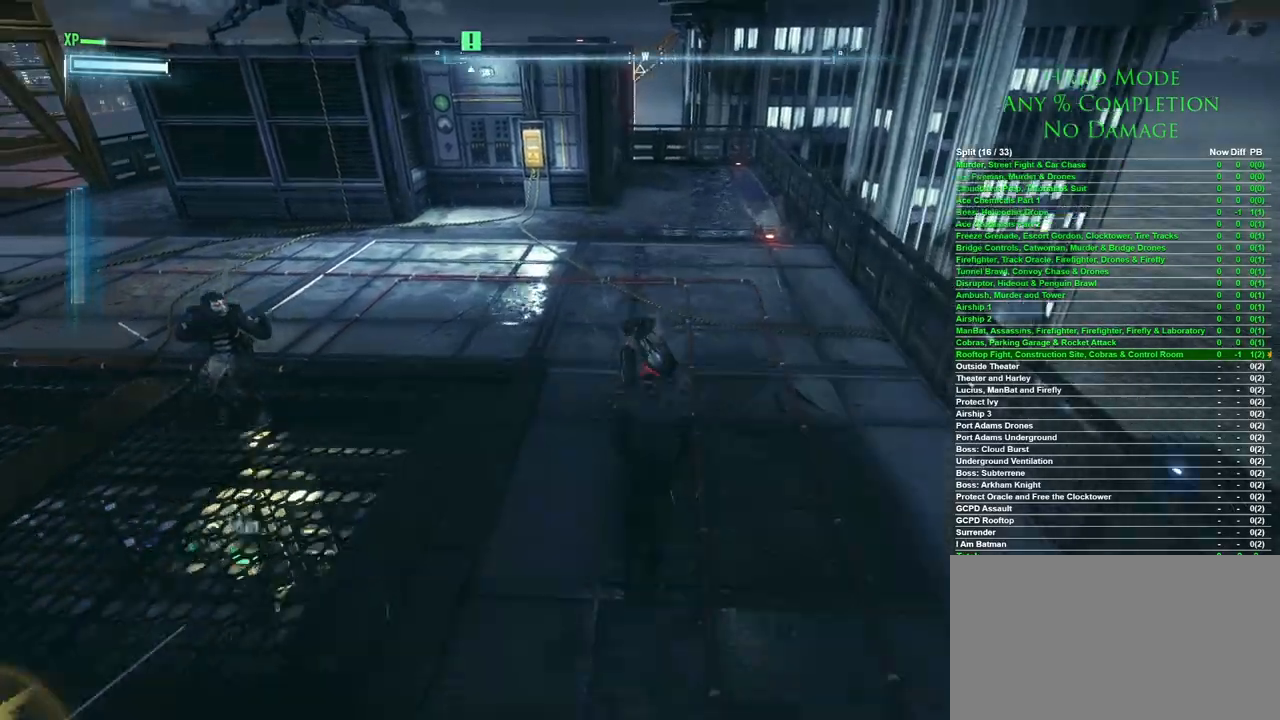
{"keys": ["d", "s"], "mouse": [], "events": [[100, "d", "down"], [250, "w", "up"], [433, "s", "down"]]}
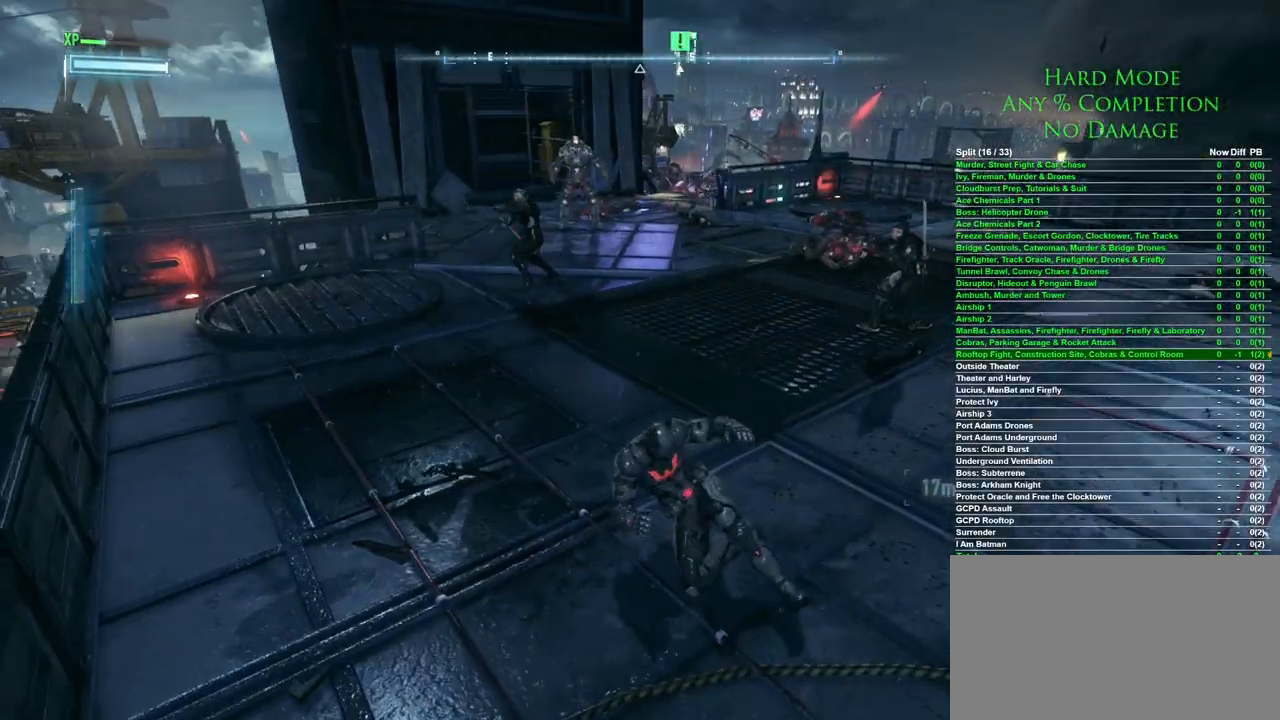
{"keys": [], "mouse": [], "events": [[317, "d", "up"], [400, "s", "up"]]}
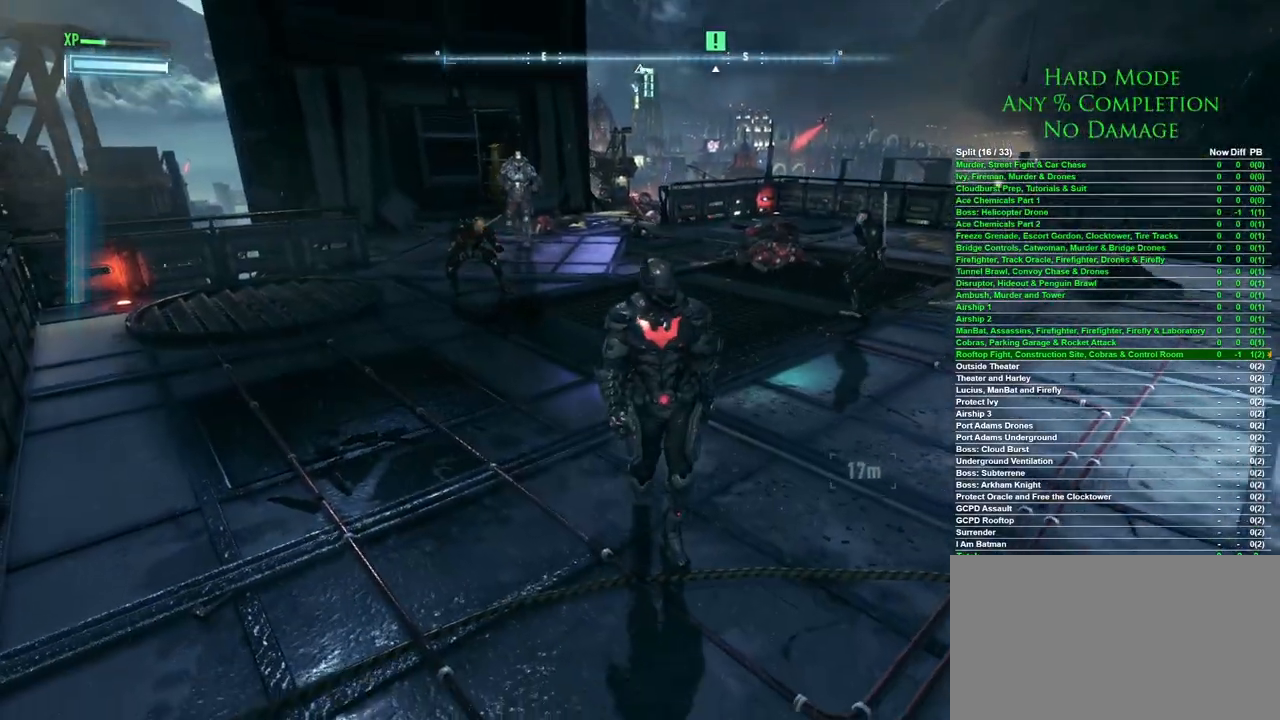
{"keys": [], "mouse": [], "events": [[50, "5", "down"], [133, "5", "up"], [183, "5", "down"], [233, "5", "up"]]}
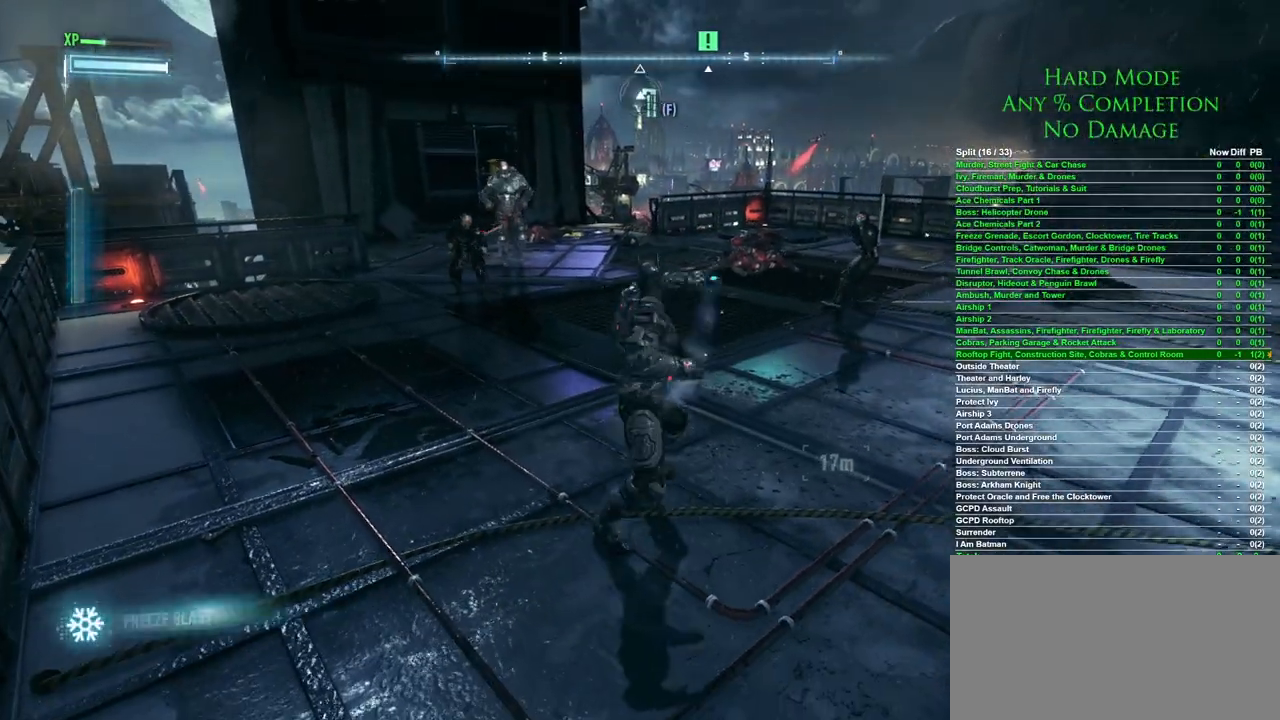
{"keys": ["d"], "mouse": [], "events": [[200, "d", "down"]]}
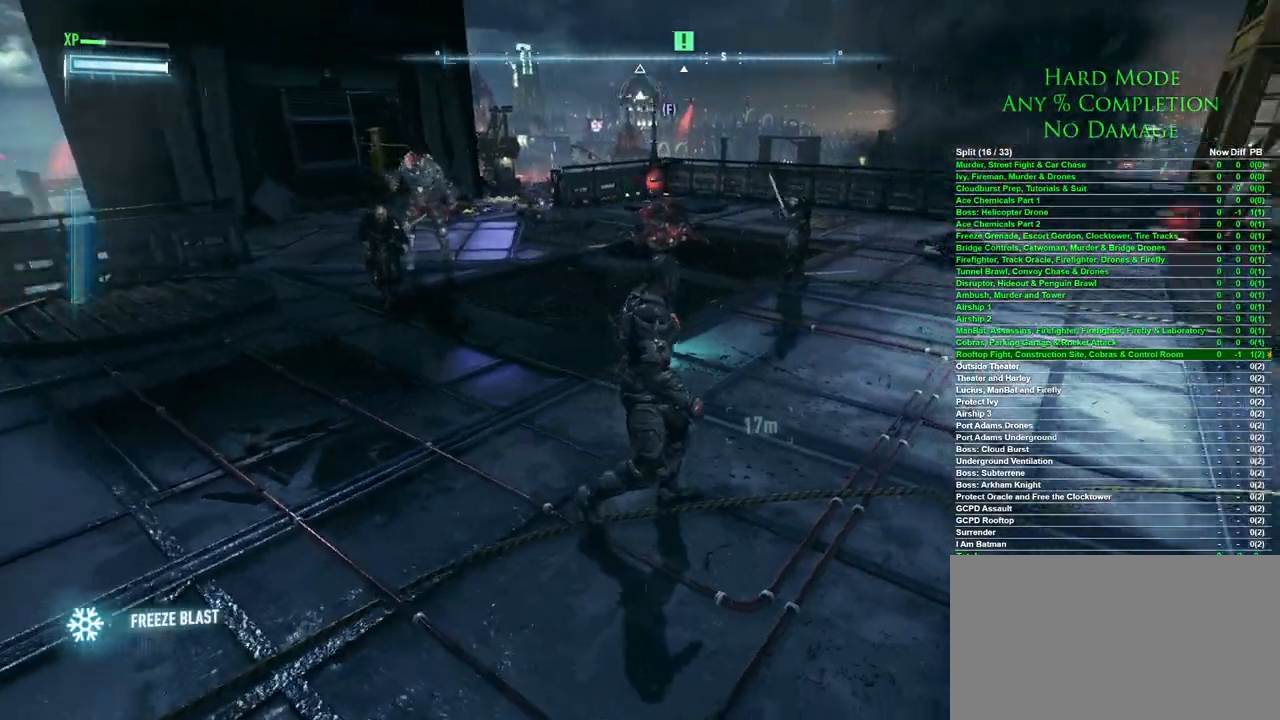
{"keys": [], "mouse": [], "events": [[133, "s", "down"], [350, "s", "up"], [500, "d", "up"]]}
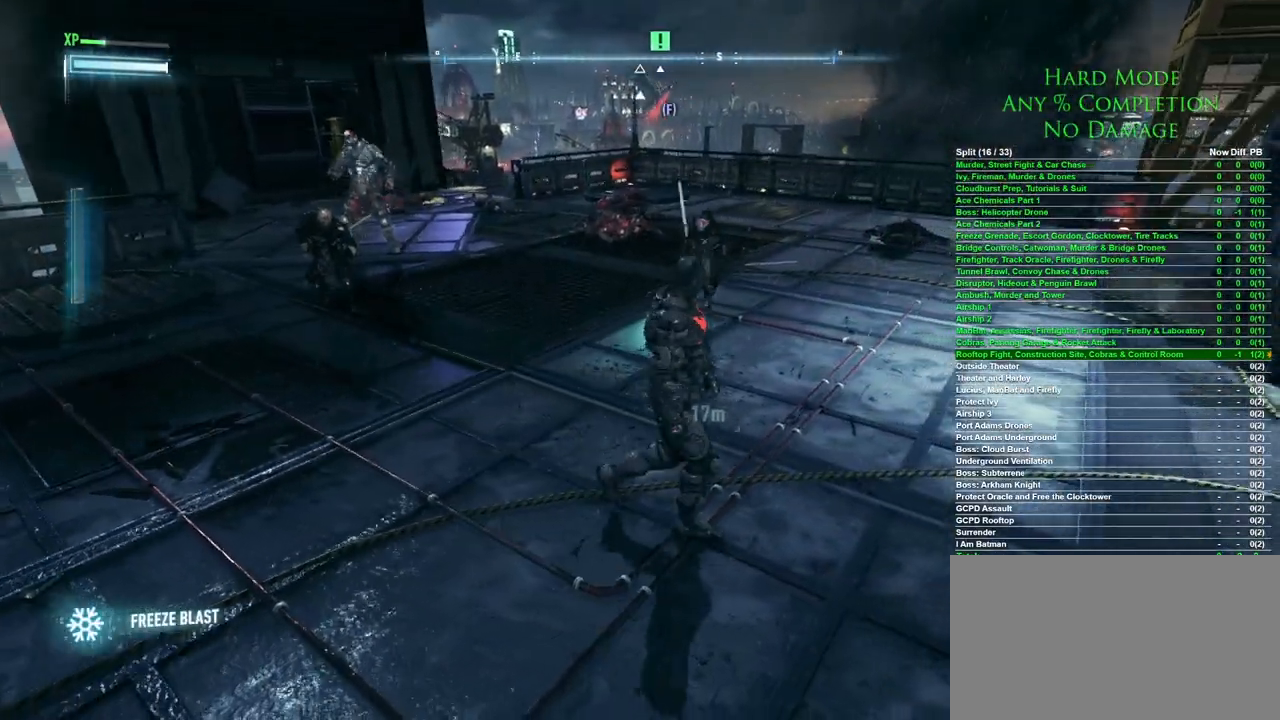
{"keys": [], "mouse": [], "events": []}
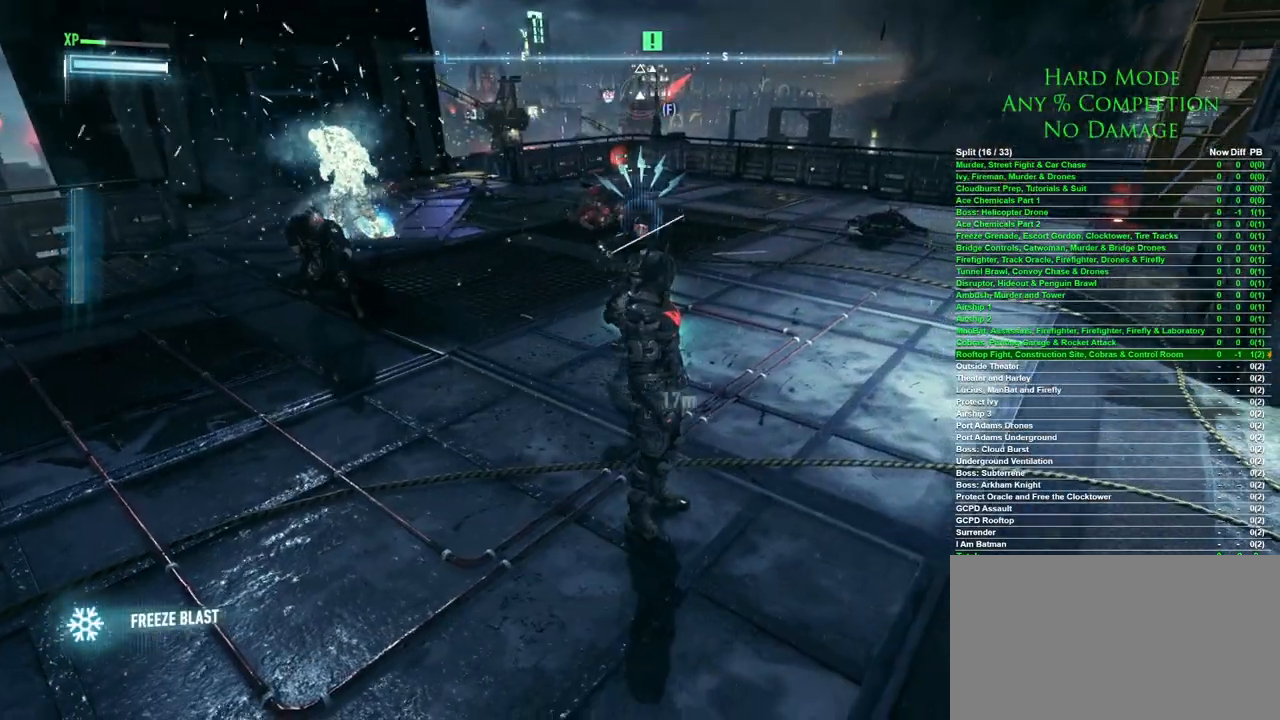
{"keys": [], "mouse": [], "events": [[250, "mouse_right", "down"], [250, "w", "down"], [300, "mouse_right", "up"], [350, "mouse_right", "down"], [383, "mouse_right", "up"], [383, "w", "up"], [433, "mouse_right", "down"], [483, "mouse_right", "up"]]}
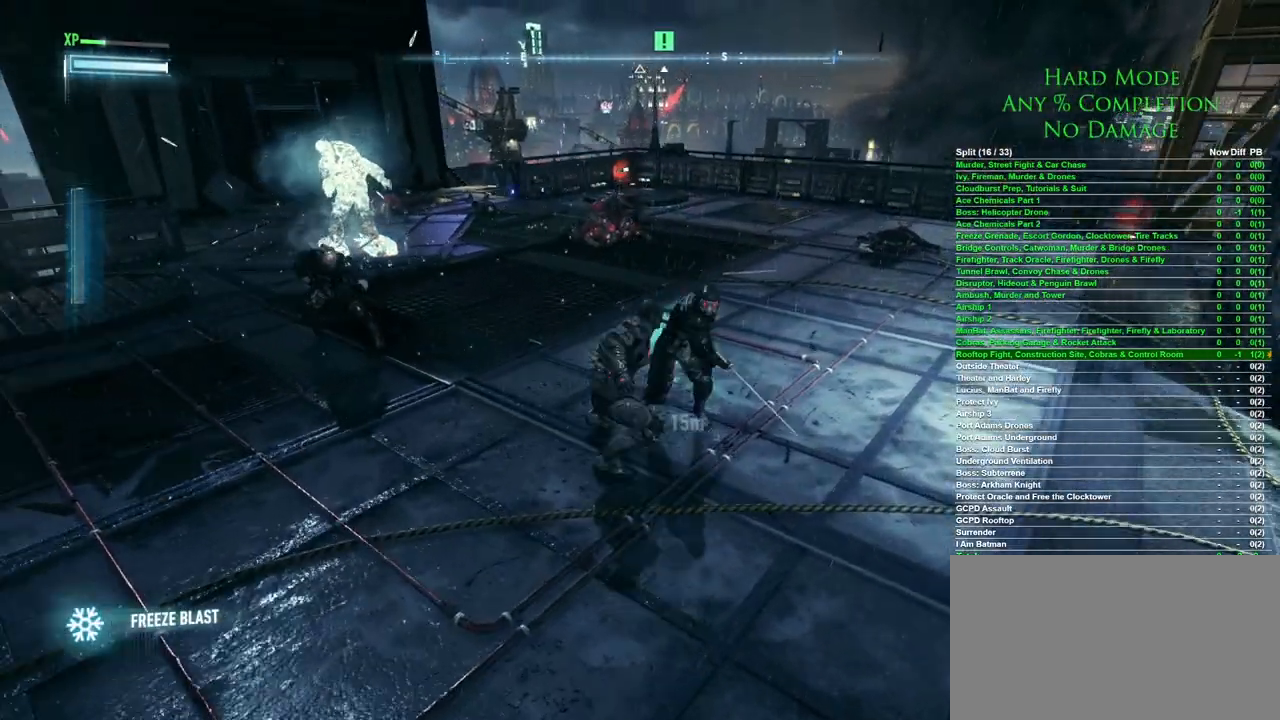
{"keys": [], "mouse": [], "events": [[33, "mouse_right", "down"], [83, "mouse_right", "up"]]}
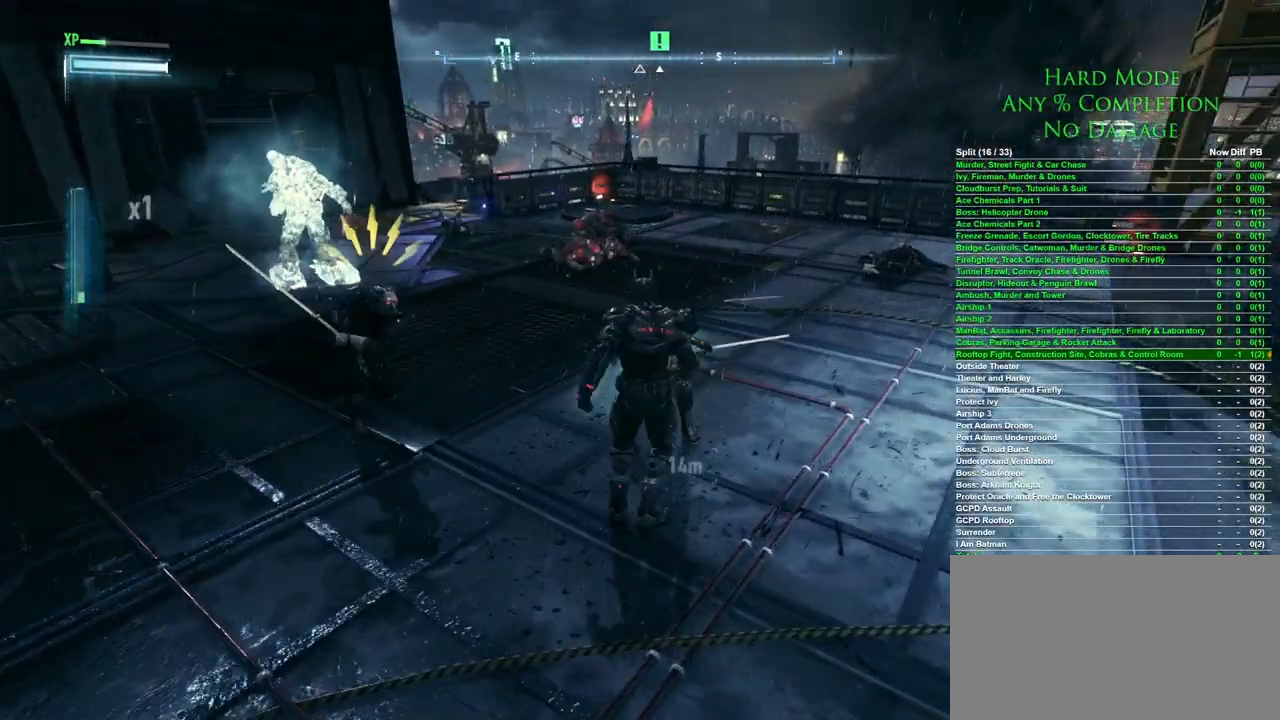
{"keys": ["s"], "mouse": ["right"], "events": [[417, "s", "down"], [467, "mouse_right", "down"]]}
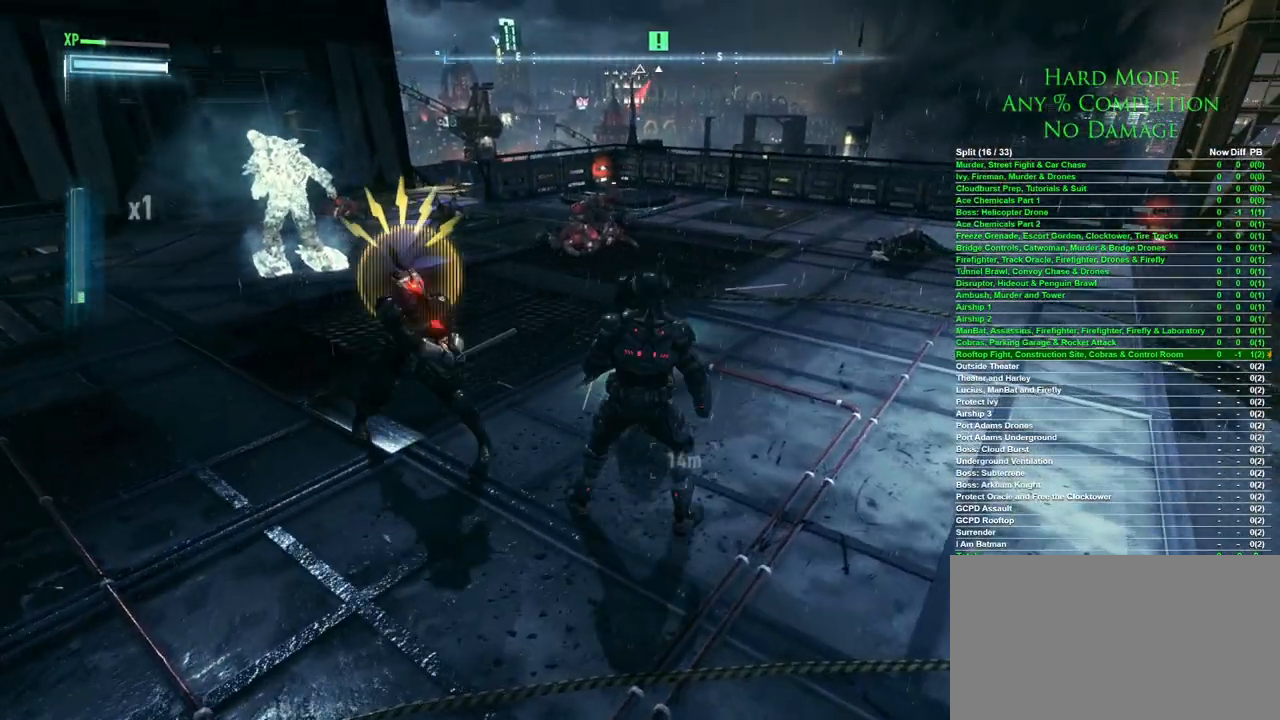
{"keys": ["s"], "mouse": ["right"], "events": []}
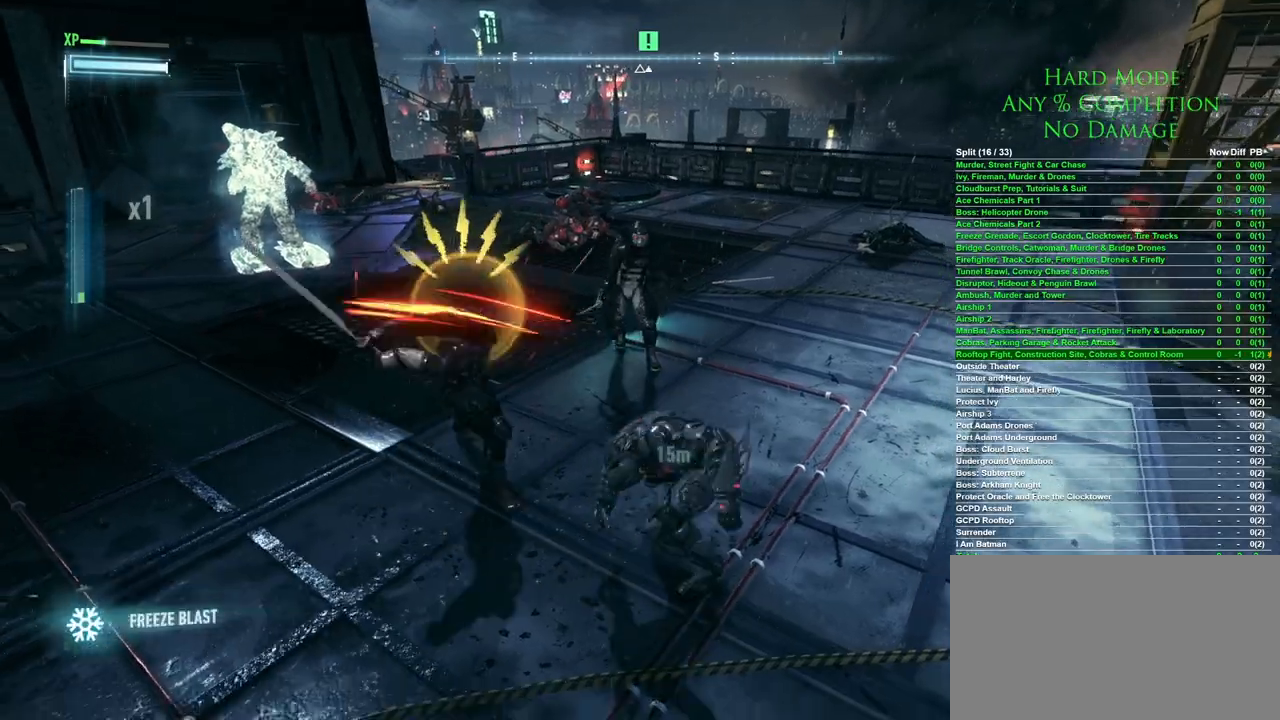
{"keys": ["s"], "mouse": ["right"], "events": []}
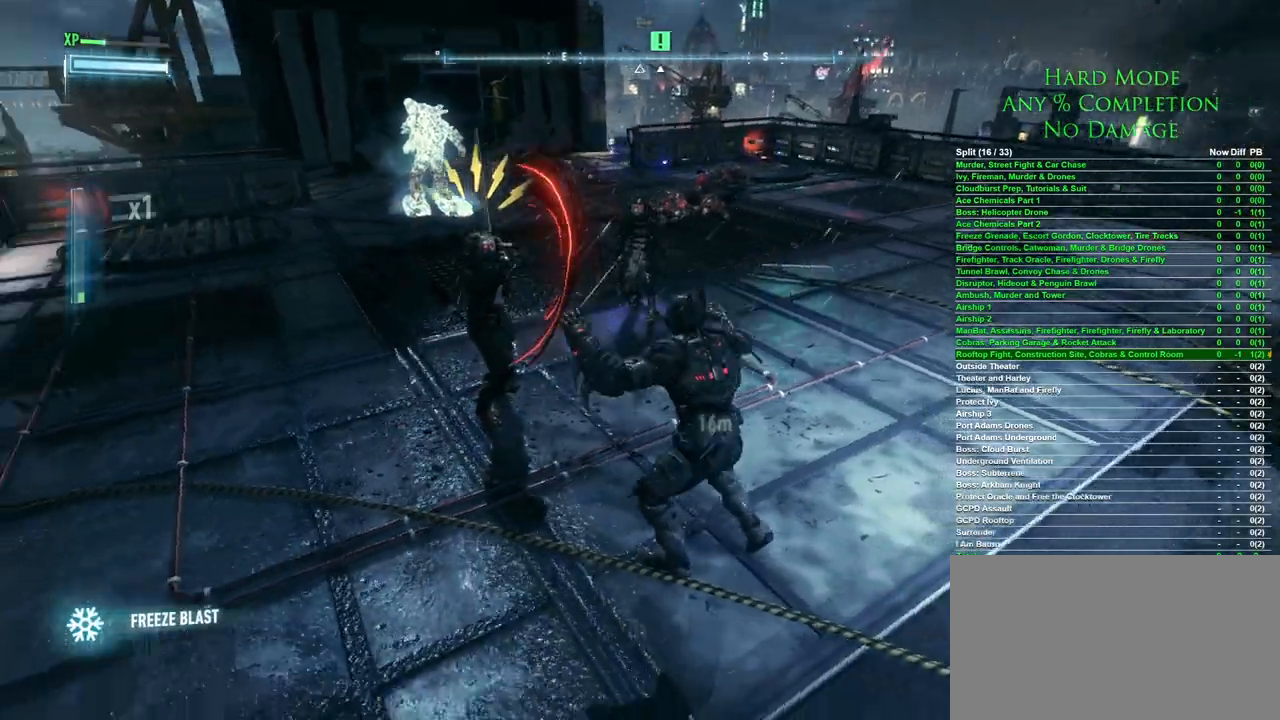
{"keys": ["s"], "mouse": ["right"], "events": []}
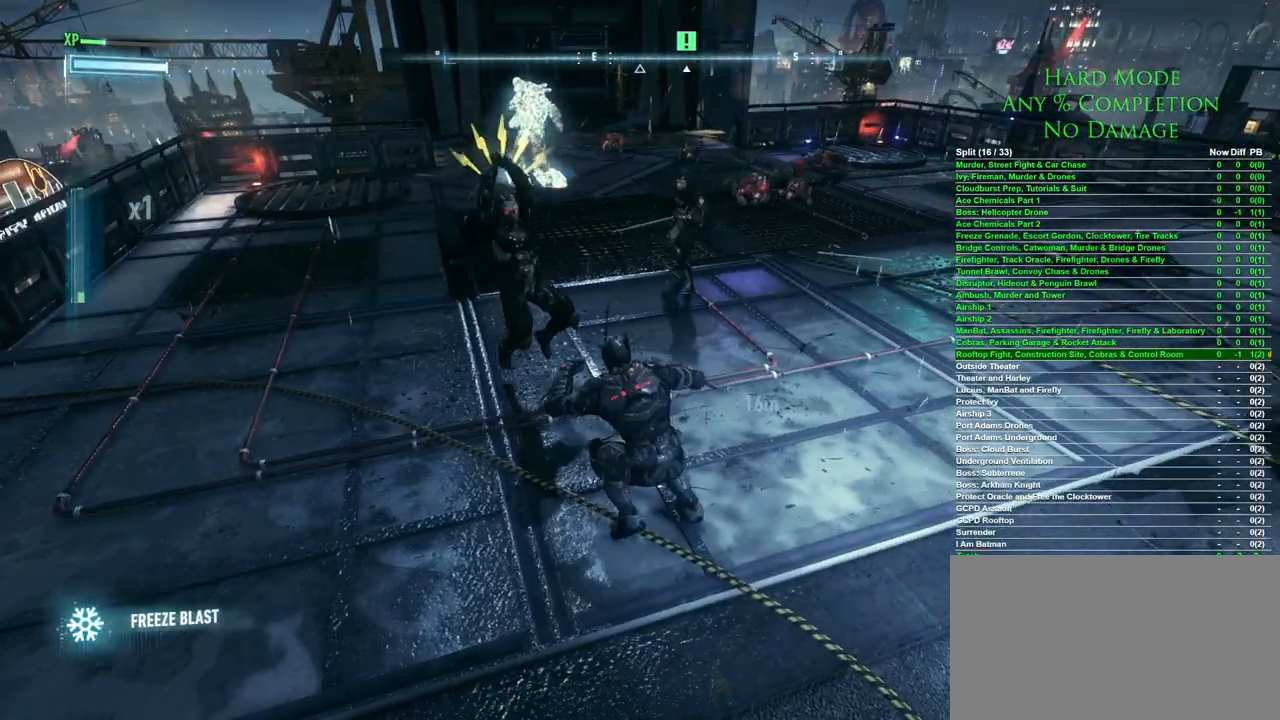
{"keys": ["w"], "mouse": [], "events": [[400, "s", "up"], [433, "mouse_right", "up"], [483, "w", "down"]]}
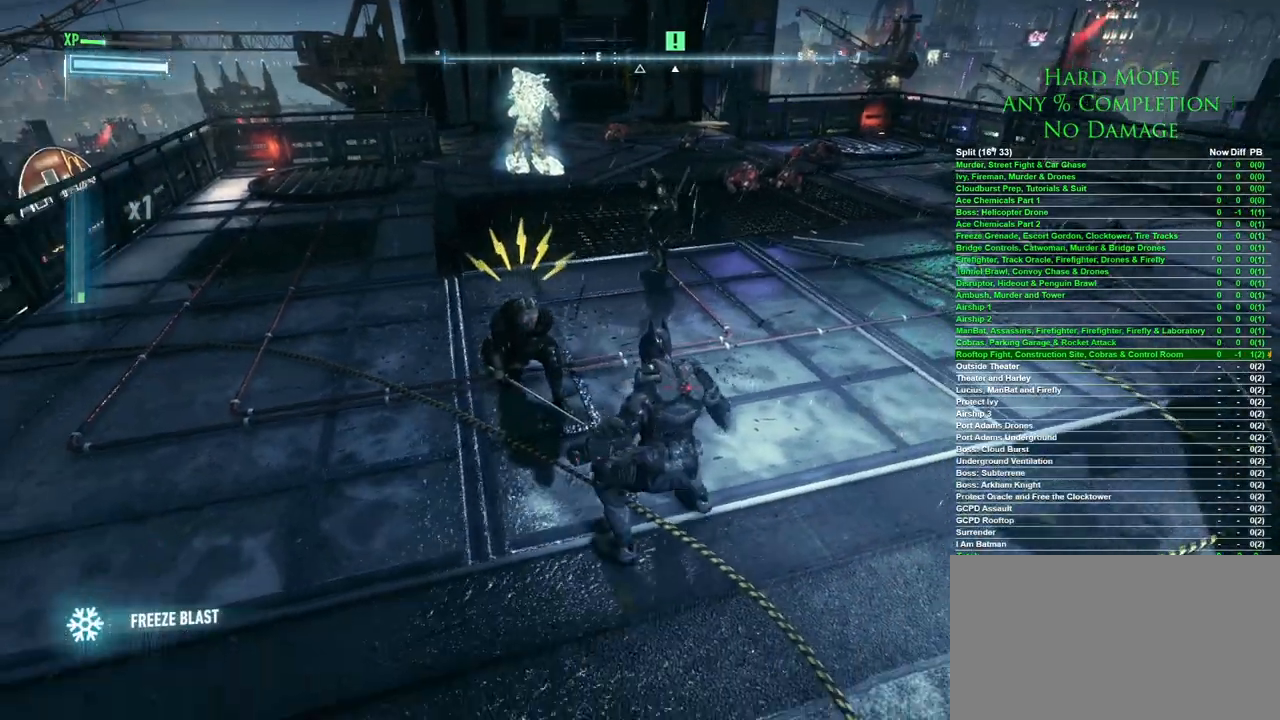
{"keys": ["a", "w"], "mouse": ["left"], "events": [[67, "mouse_wheel", "down"], [167, "mouse_wheel", "up"], [217, "mouse_wheel", "down"], [317, "mouse_wheel", "up"], [350, "a", "down"], [500, "mouse_left", "down"]]}
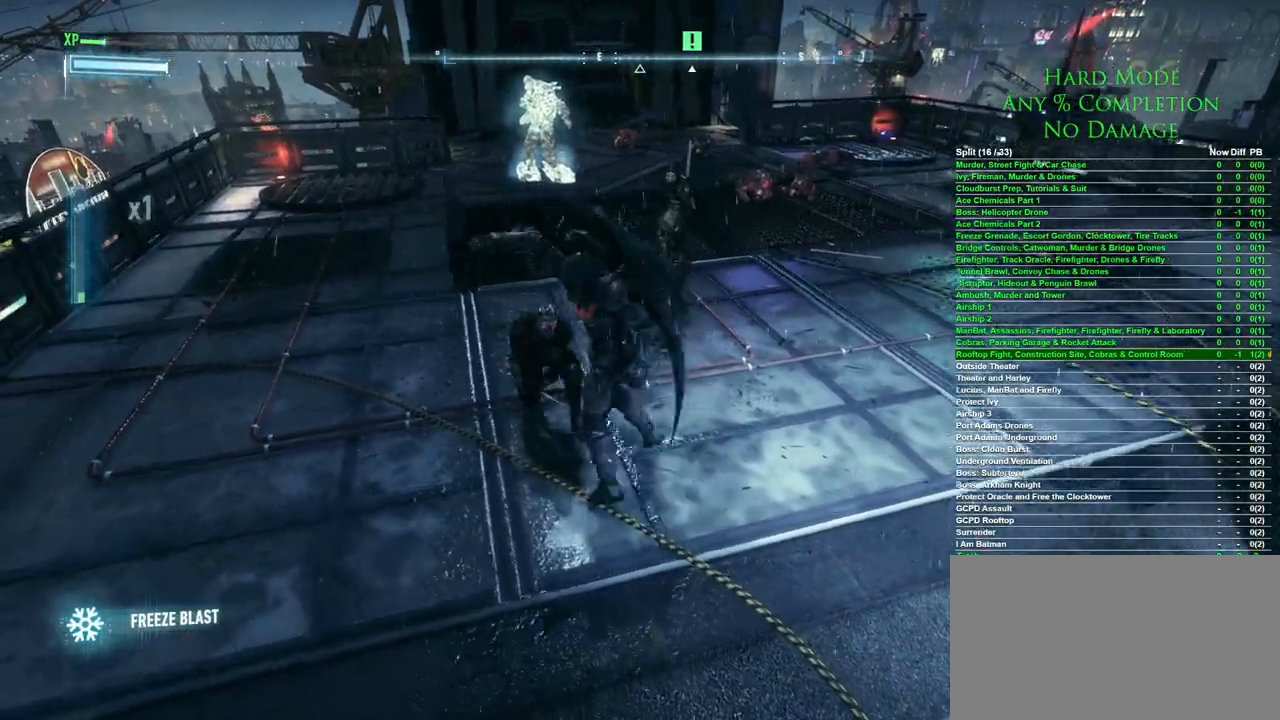
{"keys": ["a", "w"], "mouse": [], "events": [[83, "mouse_left", "up"], [133, "mouse_left", "down"], [233, "mouse_left", "up"], [283, "mouse_left", "down"], [367, "mouse_left", "up"], [417, "mouse_left", "down"], [467, "mouse_left", "up"]]}
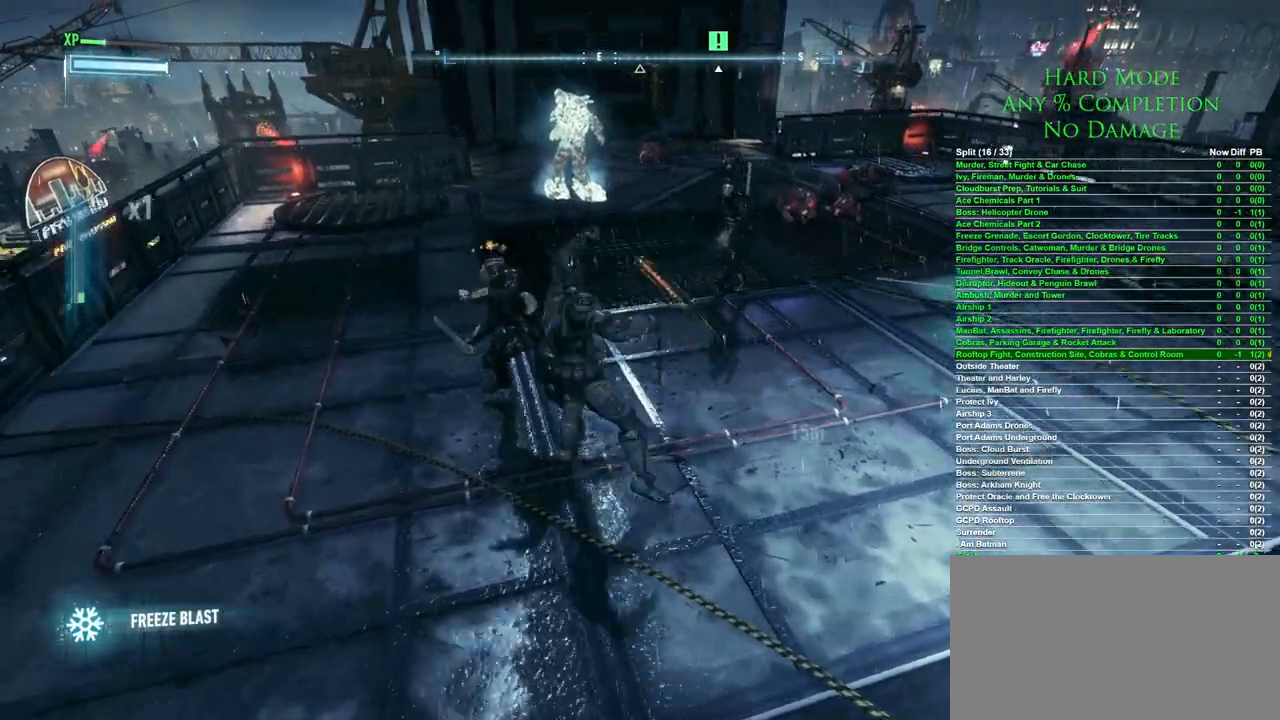
{"keys": ["a", "w"], "mouse": ["left"], "events": [[250, "mouse_left", "down"], [300, "mouse_left", "up"], [433, "mouse_left", "down"]]}